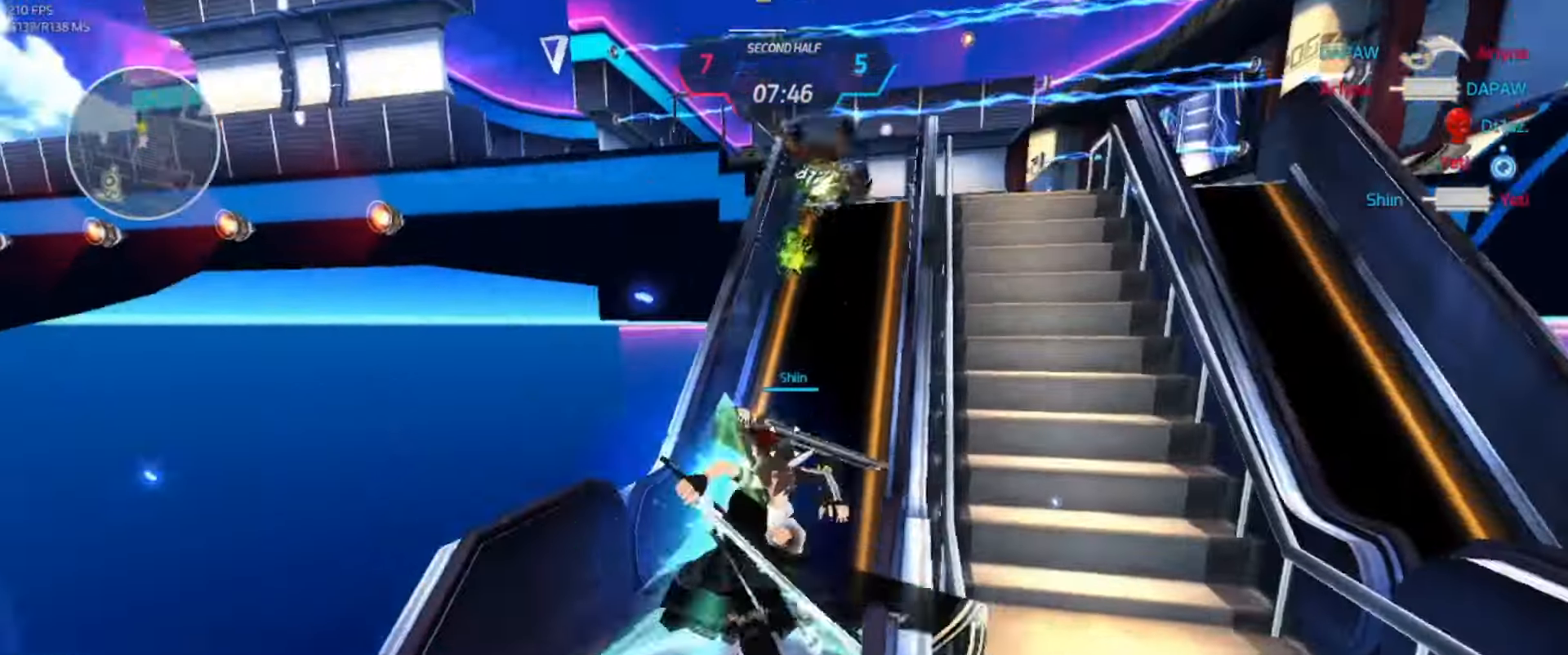
Gameplay with keyboard; each line is a JSON object with the keys held at the frame after it. "events" lists presses ("down") and releases ("up") of ".", "/", "0", "1", "2", "3", "4", "5", "6", "7", "8", "9", "a", "alt_l", "alt_r", "b", "backslash", "backspace", "c", "caps_lock", "comma", "ctrl_l", "ctrl_r", "d", "e", "equals", "escape", "f", "f1", "f10", "f11", "f12", "f2", "f3", "f4", "f5", "f6", "f7", "f8", "f9", "g", "h", "i", "j", "k", "l", "lbracket", "m", "minus", "n", "o", "p", "q", "quote", "r", "rbracket", "return", "s", "semicolon", "shift_l", "shift_r", "space", "super_l", "super_r", "t", "tab", "tilde", "u", "v", "w", "x", "y" and "z" between this image and that frame as [ms after this image, input, new state], when the widget could be followed in between. No other keys are recorded. Mouse input is not recorded.
{"keys": [], "events": []}
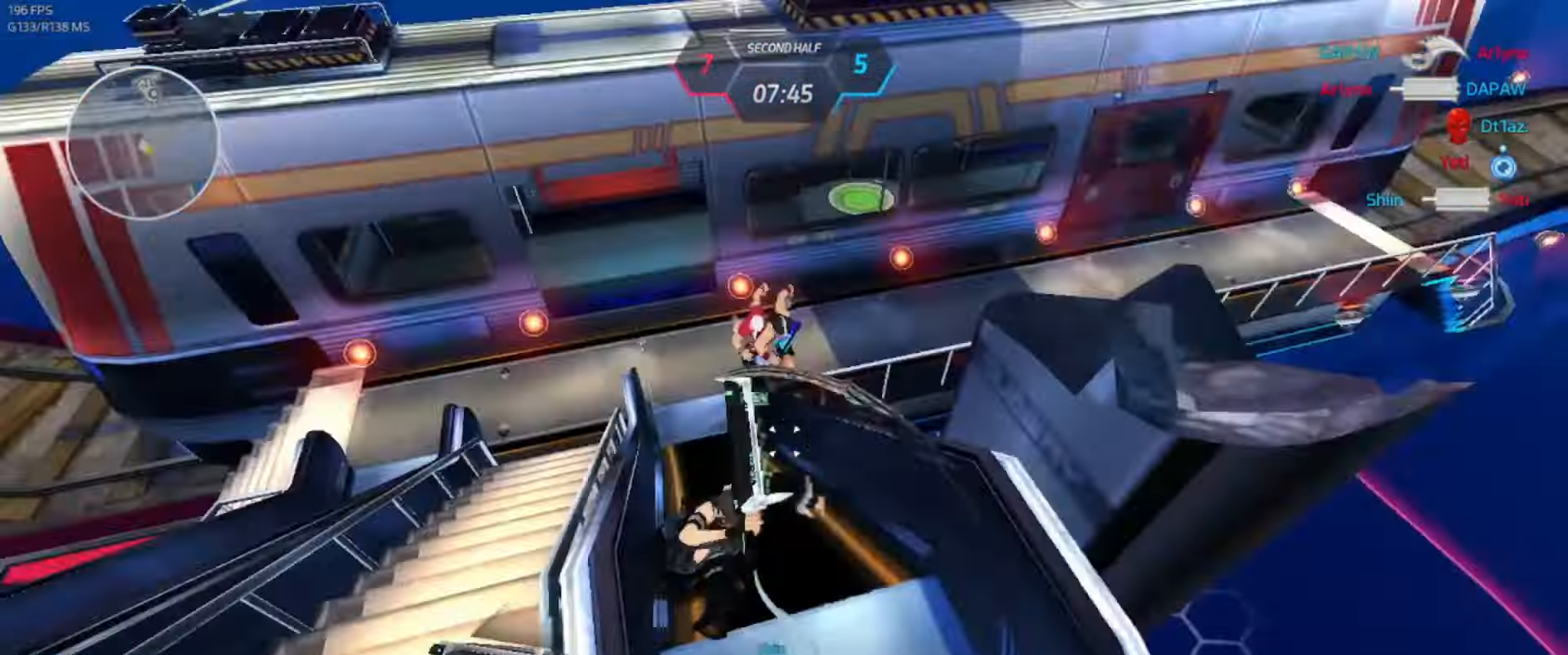
{"keys": ["d"]}
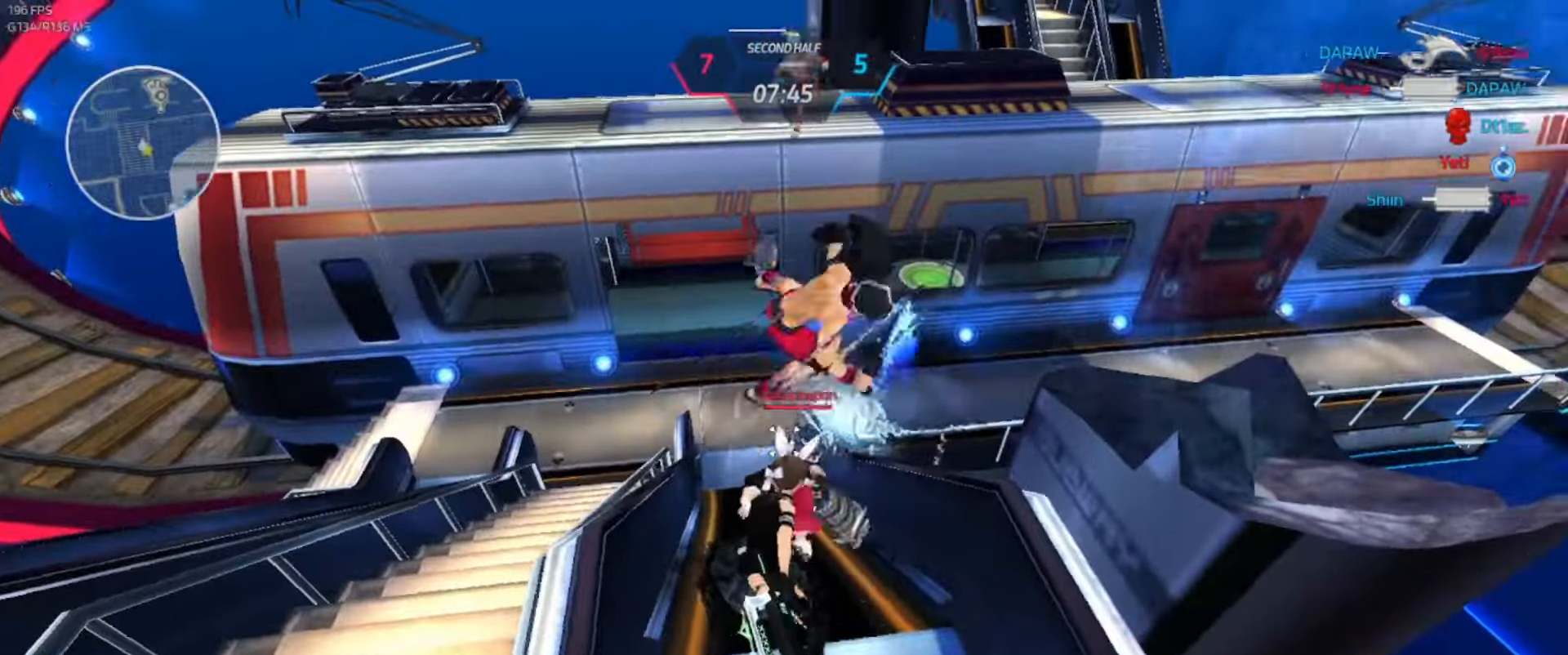
{"keys": ["d"], "events": [[433, "space", "down"], [483, "space", "up"]]}
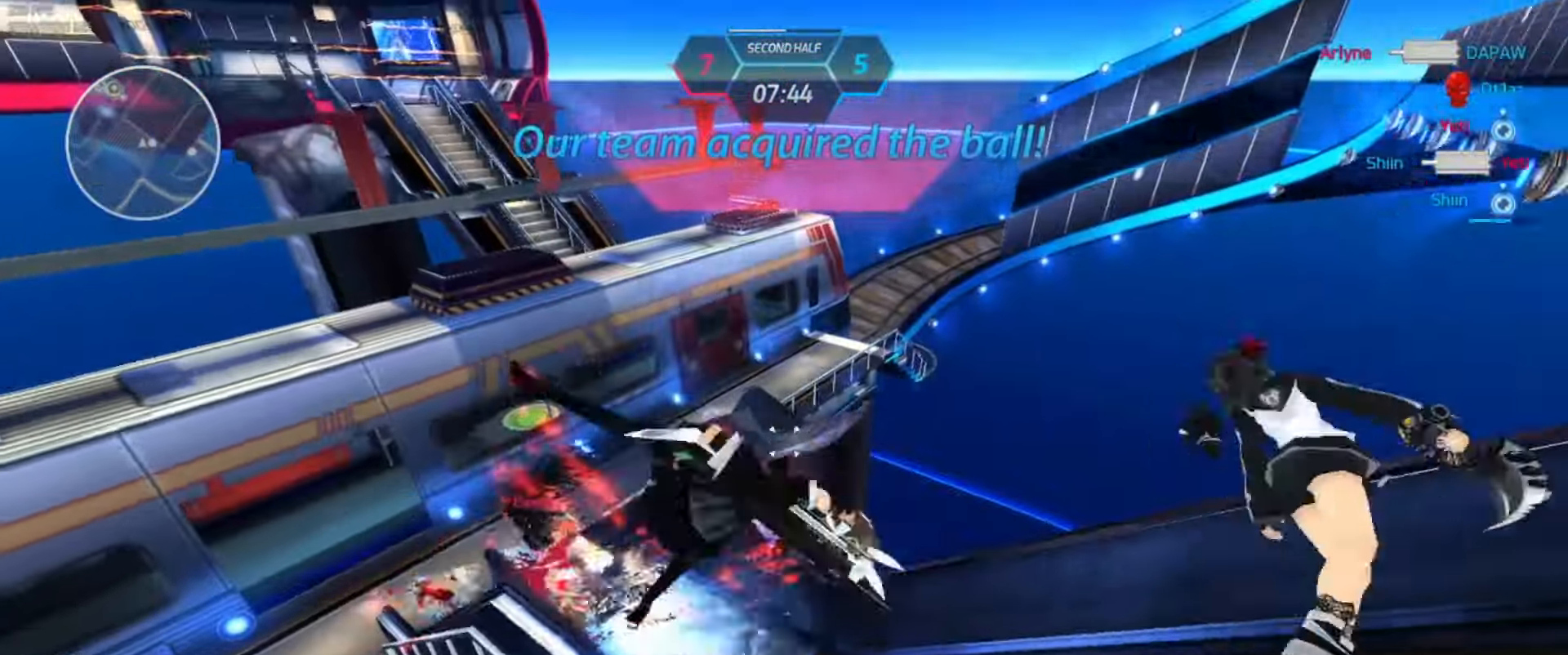
{"keys": ["a", "space", "w"], "events": [[16, "s", "down"], [66, "space", "down"], [116, "s", "up"], [150, "space", "up"], [183, "space", "down"], [183, "w", "down"], [216, "d", "up"], [216, "w", "up"], [250, "space", "up"], [266, "w", "down"], [300, "w", "up"], [350, "w", "down"], [450, "space", "down"], [483, "a", "down"]]}
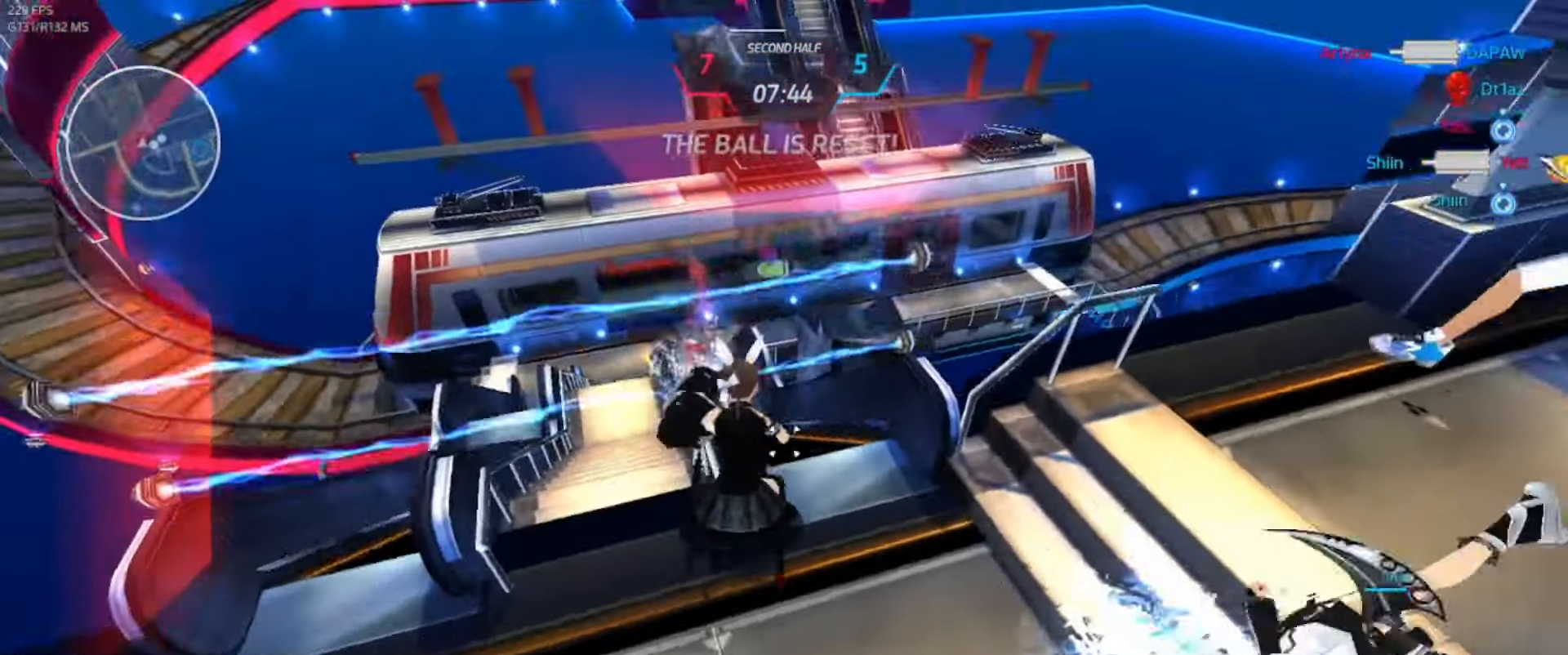
{"keys": [], "events": [[16, "space", "up"], [66, "w", "up"], [183, "space", "down"], [266, "space", "up"], [283, "s", "down"], [366, "space", "down"], [400, "s", "up"], [433, "space", "up"], [466, "a", "up"], [466, "w", "down"], [500, "w", "up"]]}
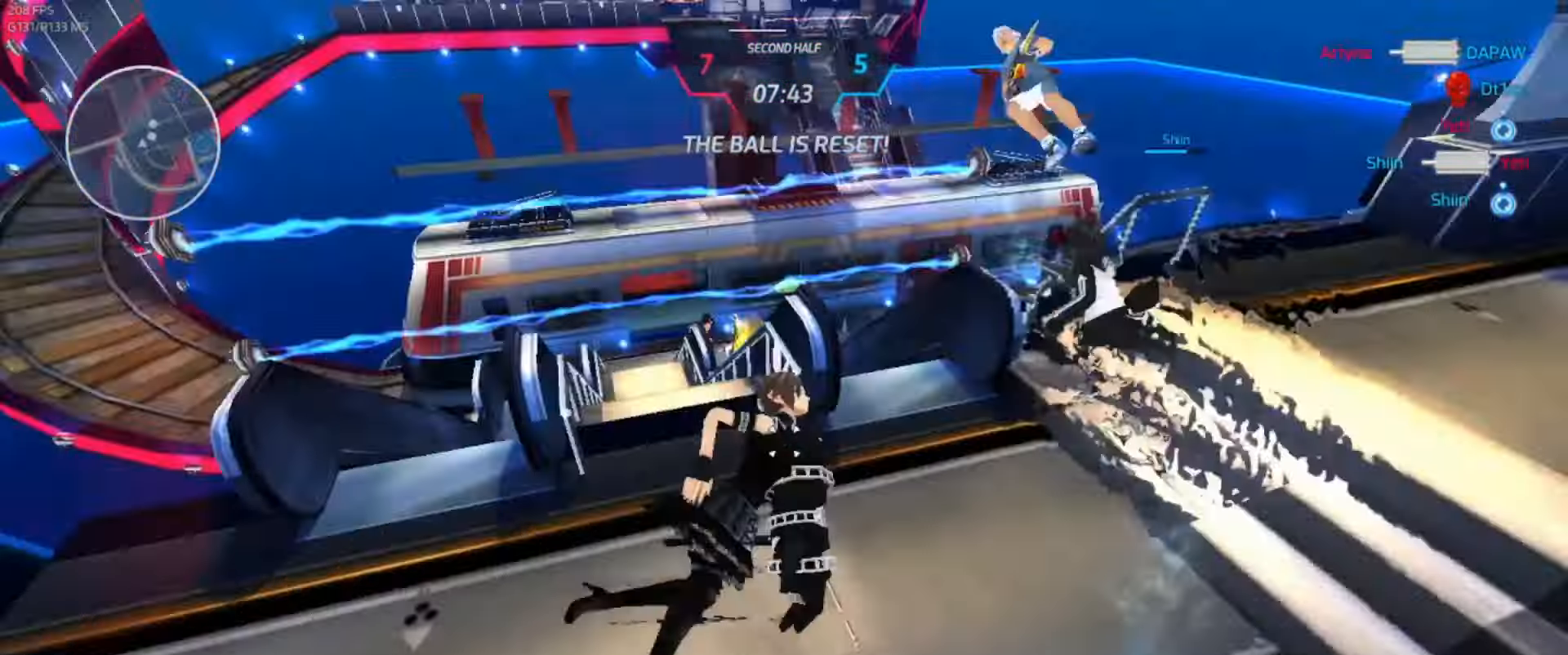
{"keys": ["d", "space", "w"], "events": [[33, "w", "down"], [500, "d", "down"], [500, "space", "down"]]}
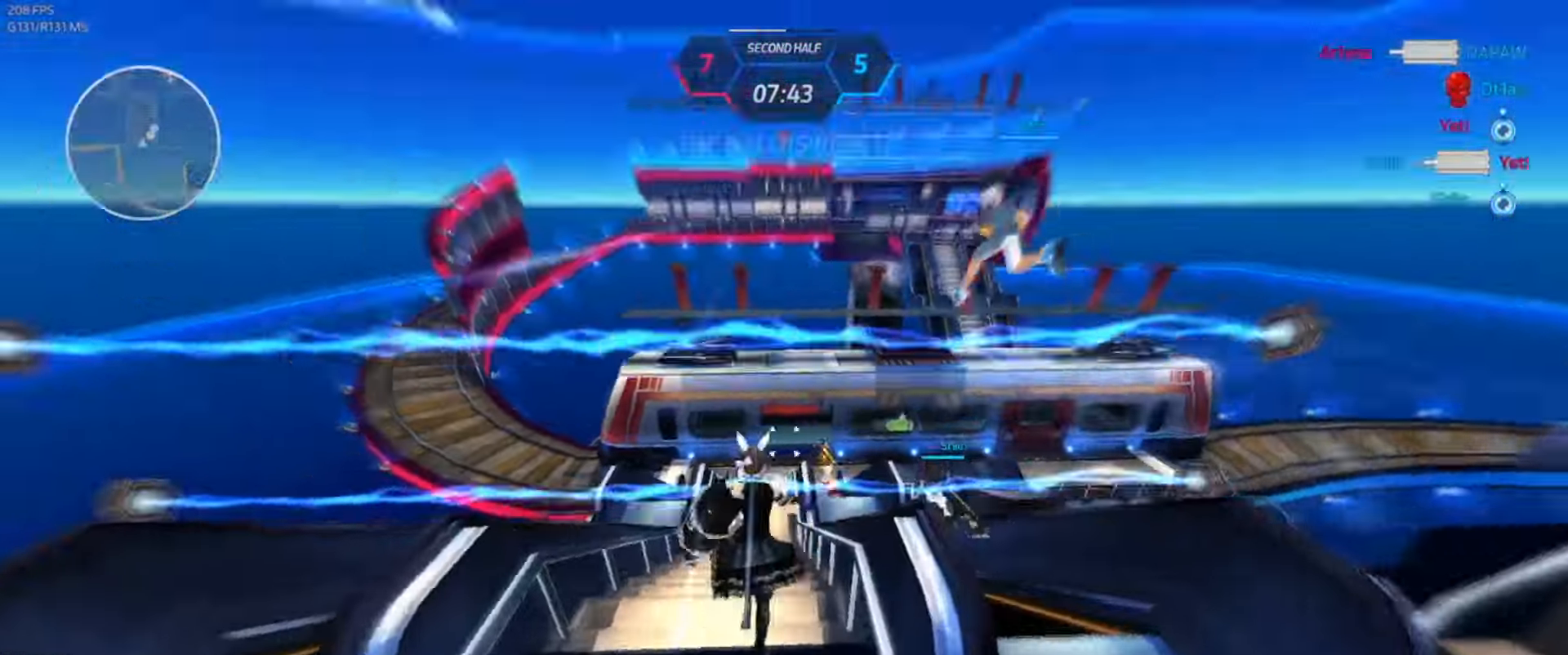
{"keys": ["w"]}
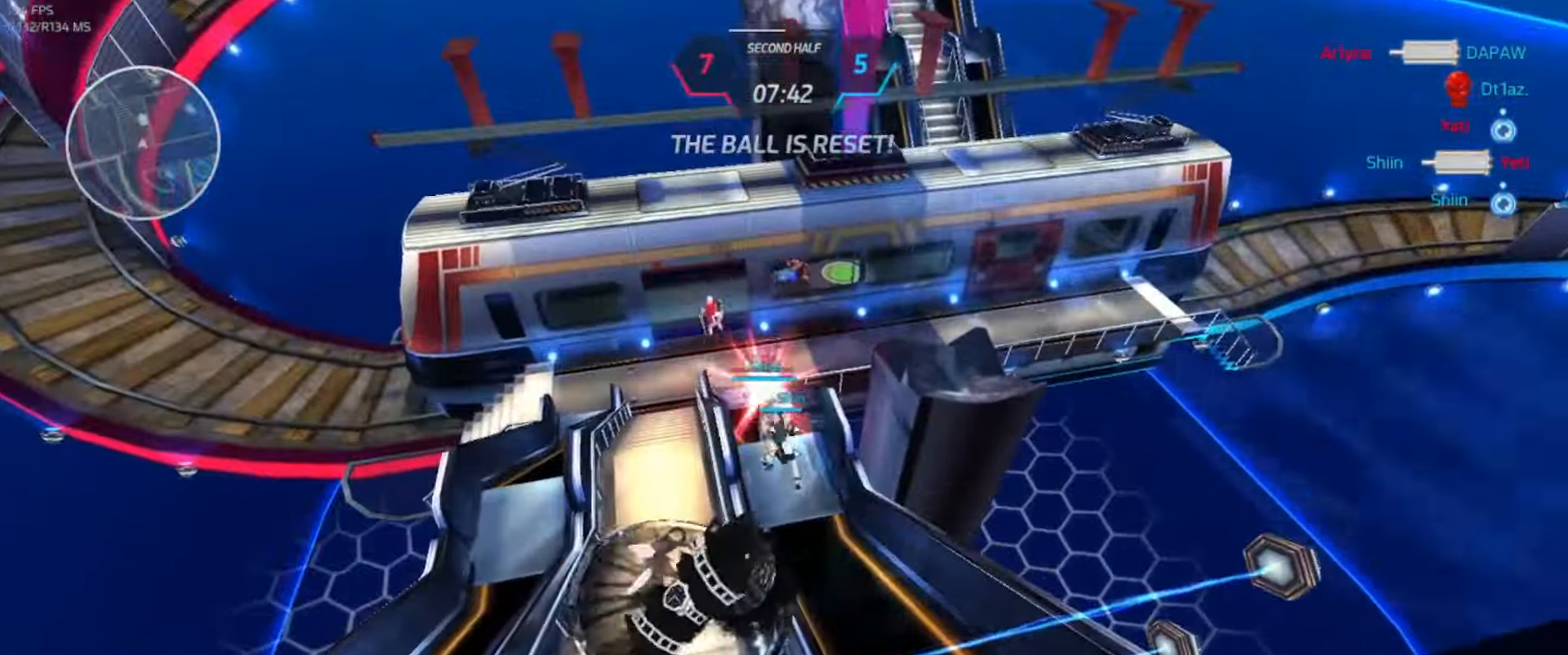
{"keys": ["w"]}
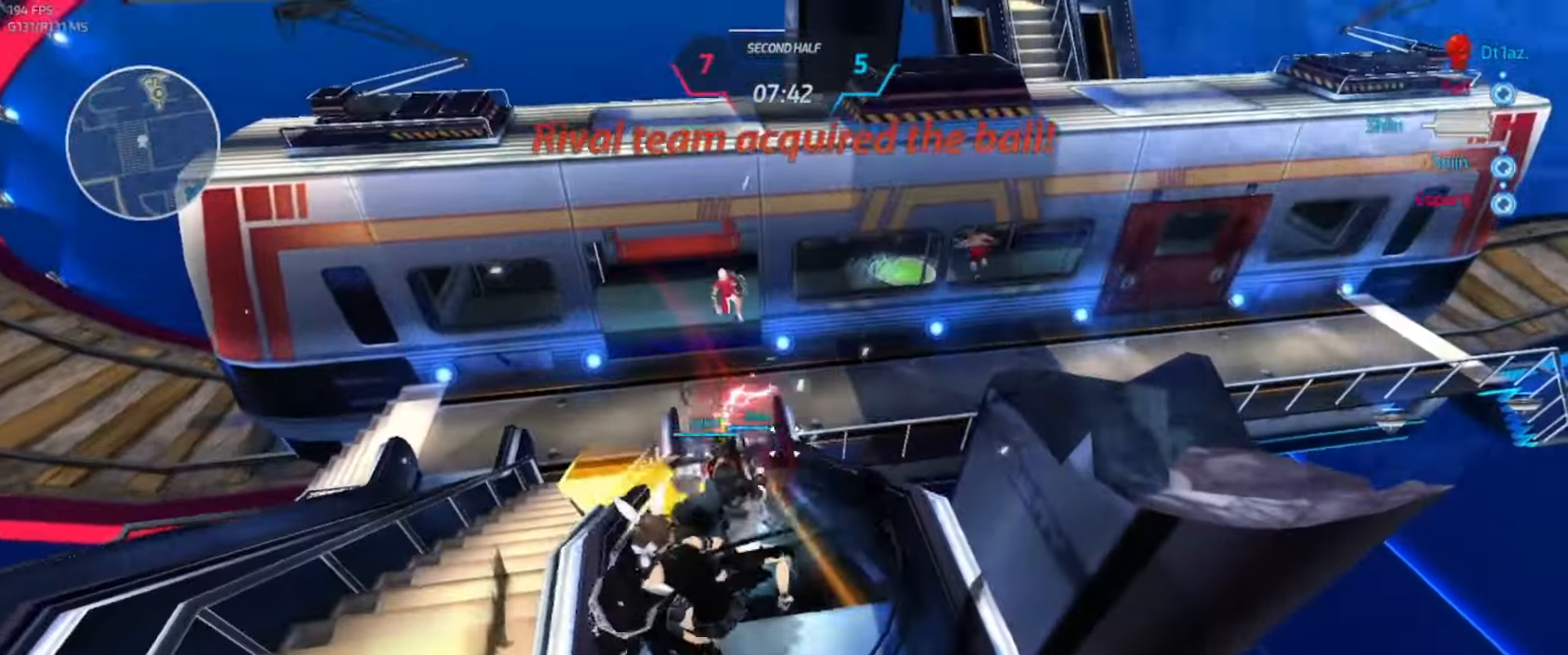
{"keys": [], "events": [[416, "w", "up"]]}
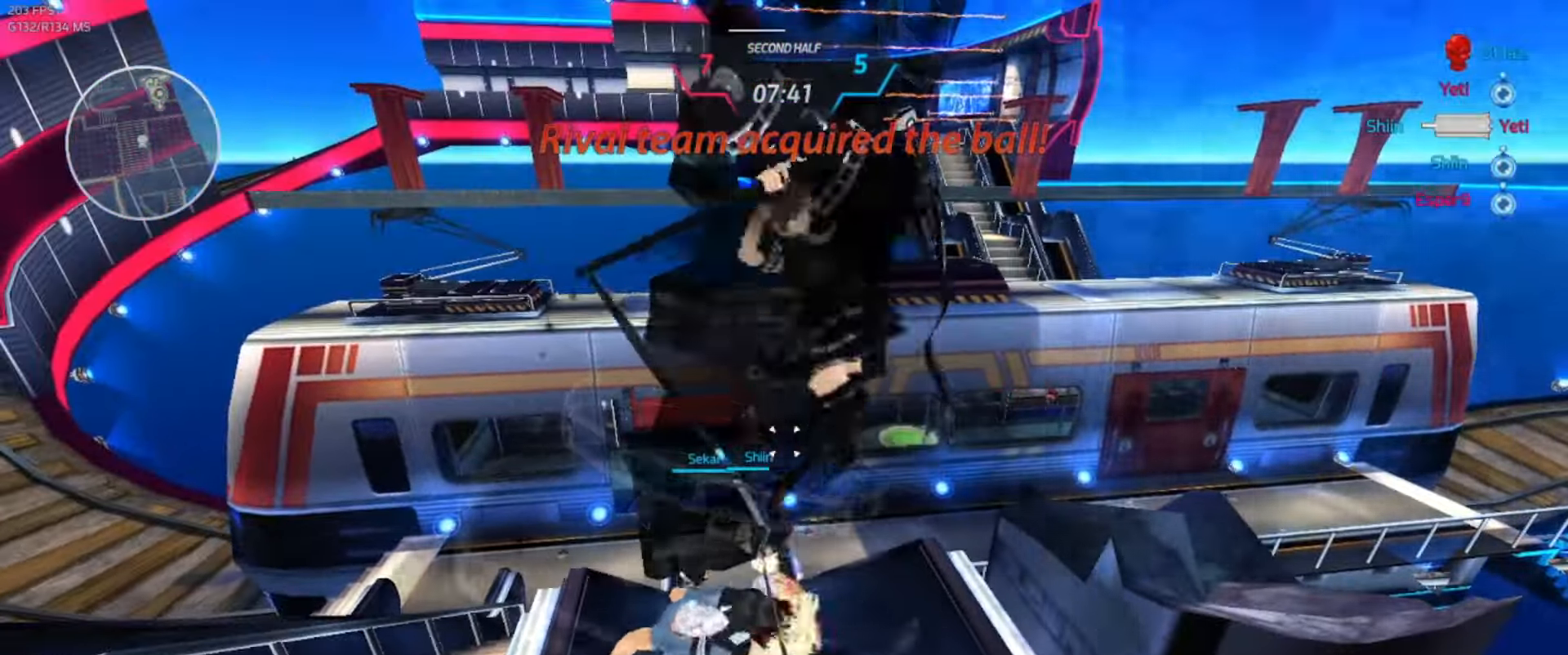
{"keys": [], "events": []}
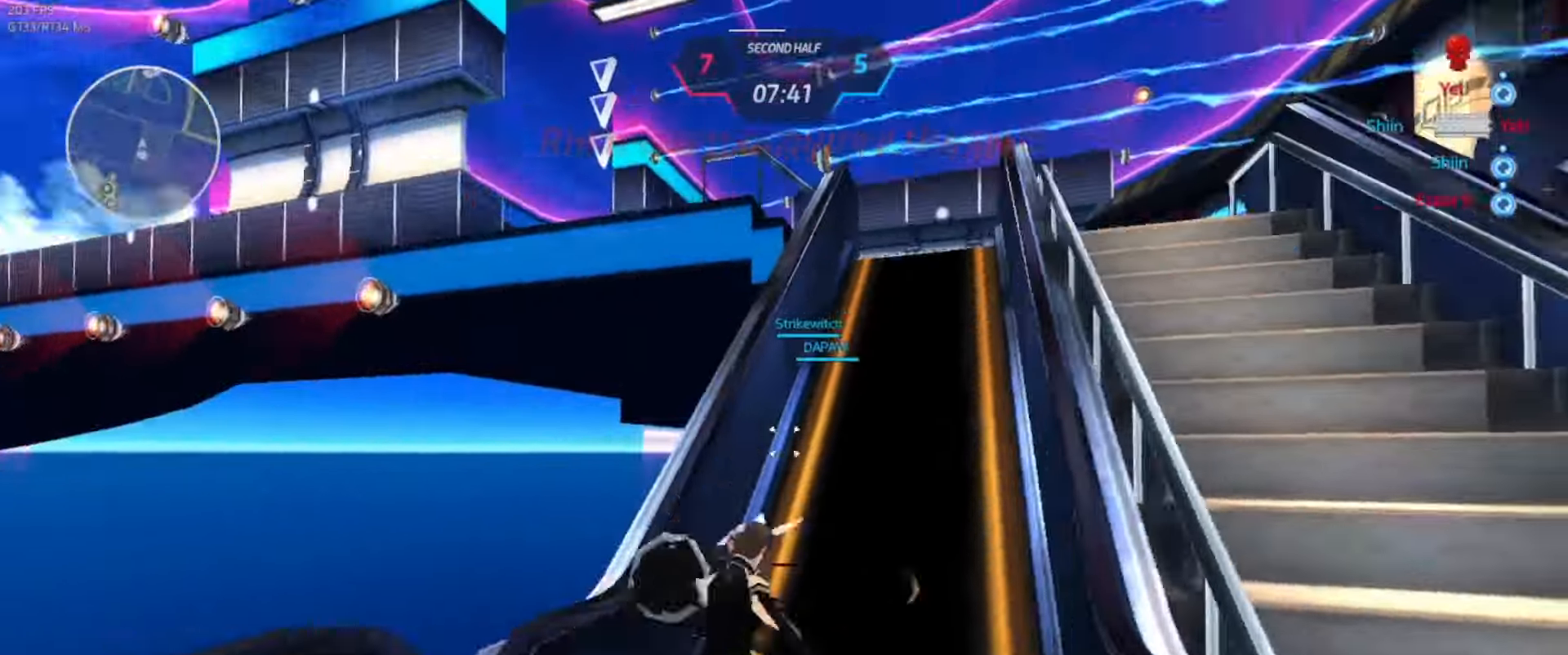
{"keys": ["d", "s"], "events": [[317, "s", "down"], [333, "d", "down"]]}
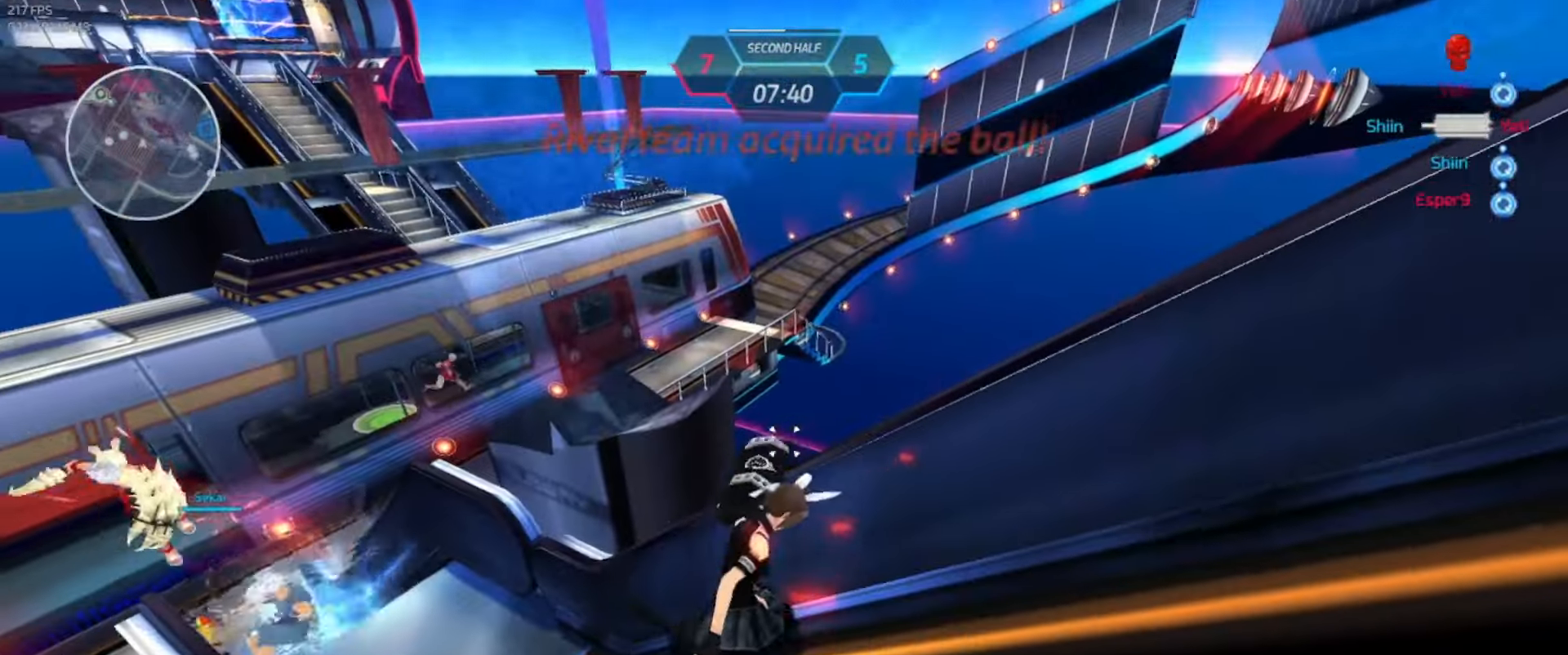
{"keys": ["d"], "events": [[233, "s", "up"], [283, "space", "down"], [400, "space", "up"]]}
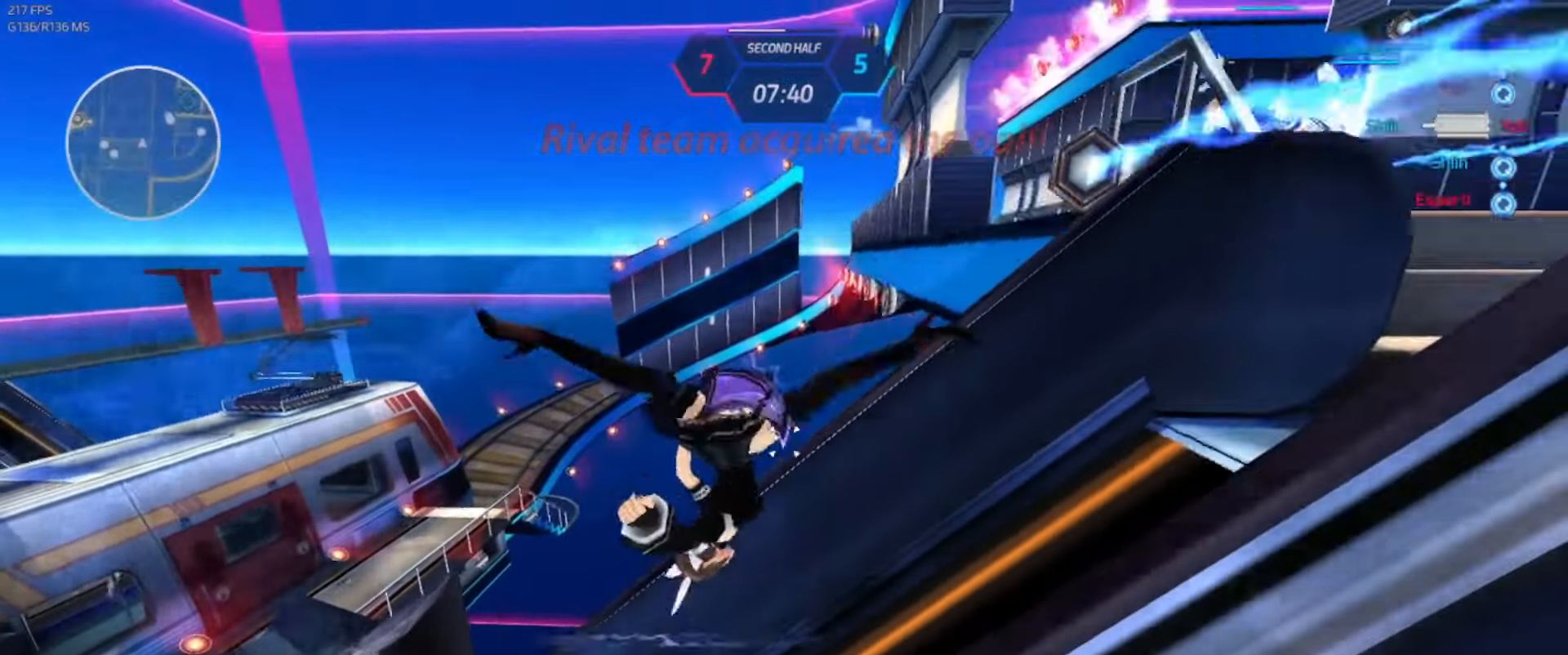
{"keys": ["w"], "events": [[33, "s", "down"], [117, "space", "down"], [133, "s", "up"], [183, "space", "up"], [200, "w", "down"], [250, "w", "up"], [267, "d", "up"], [283, "w", "down"]]}
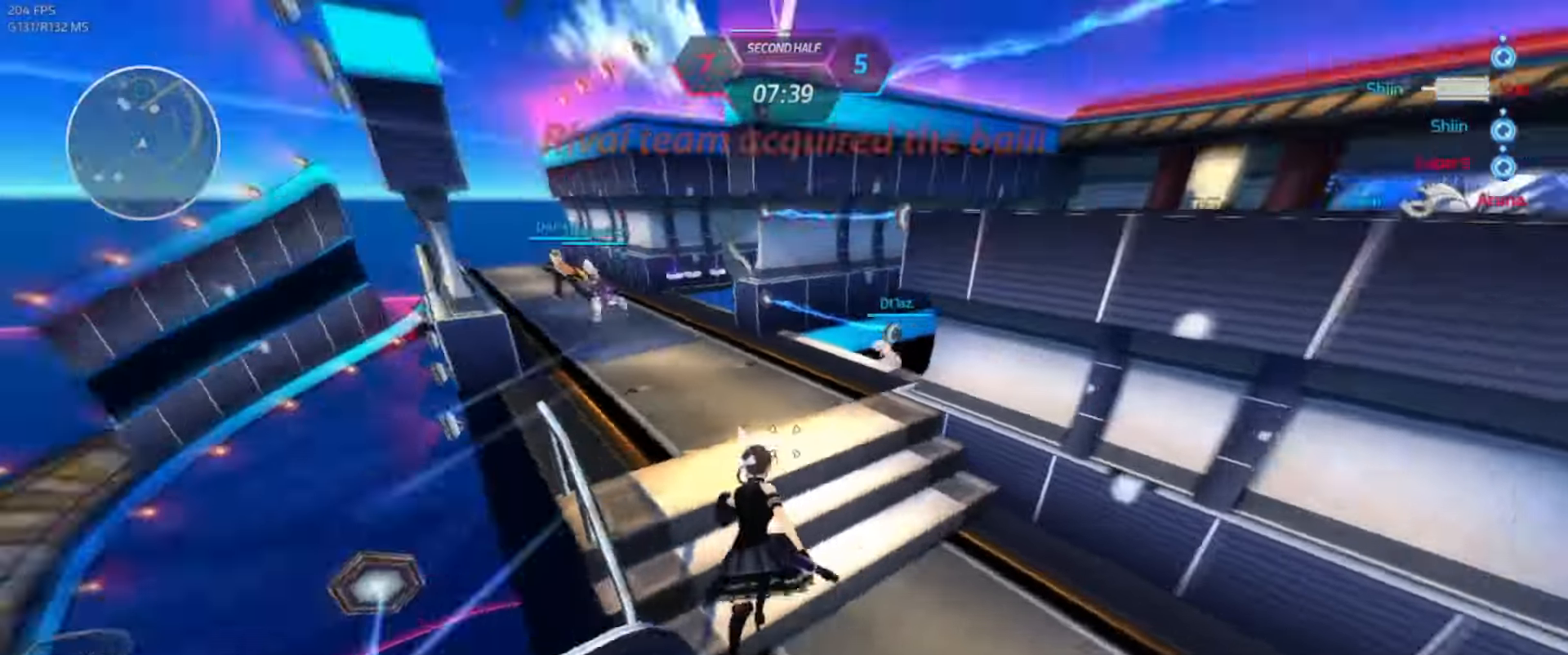
{"keys": ["w"], "events": []}
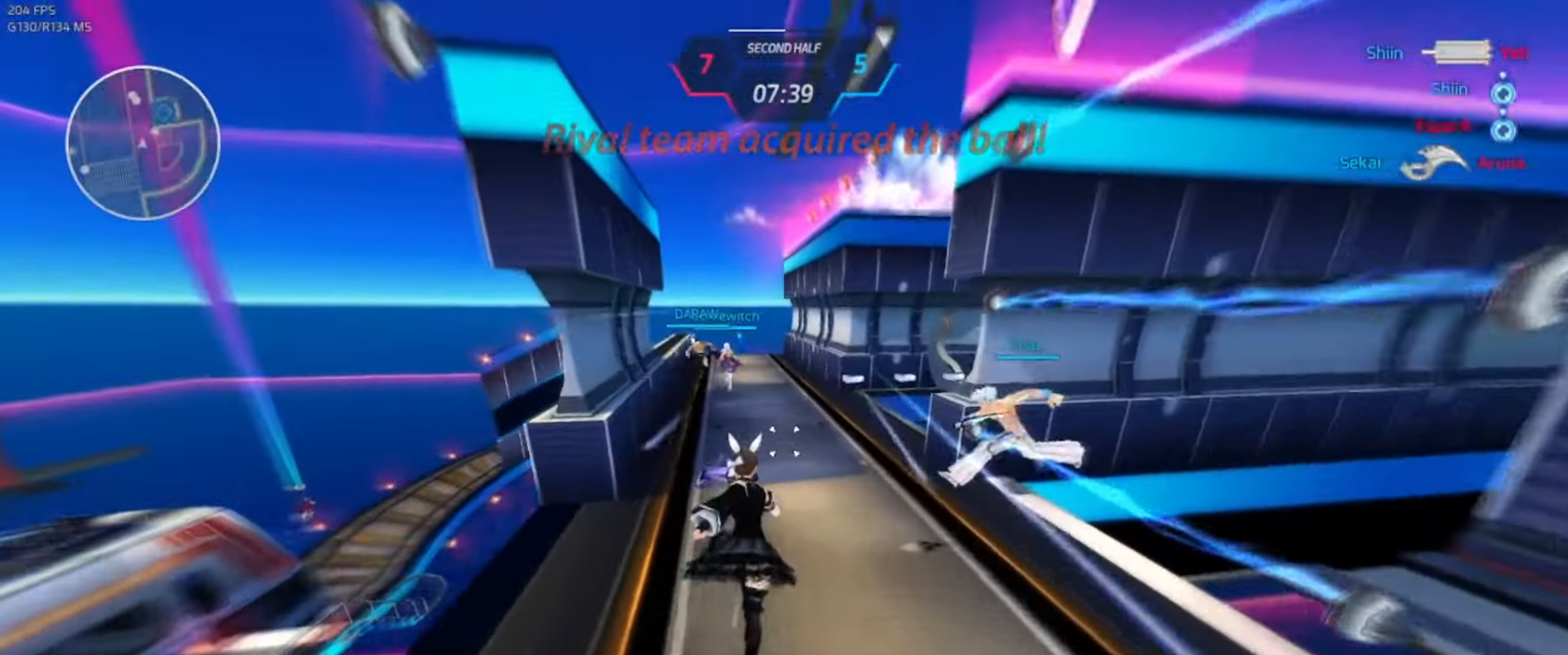
{"keys": ["w"], "events": []}
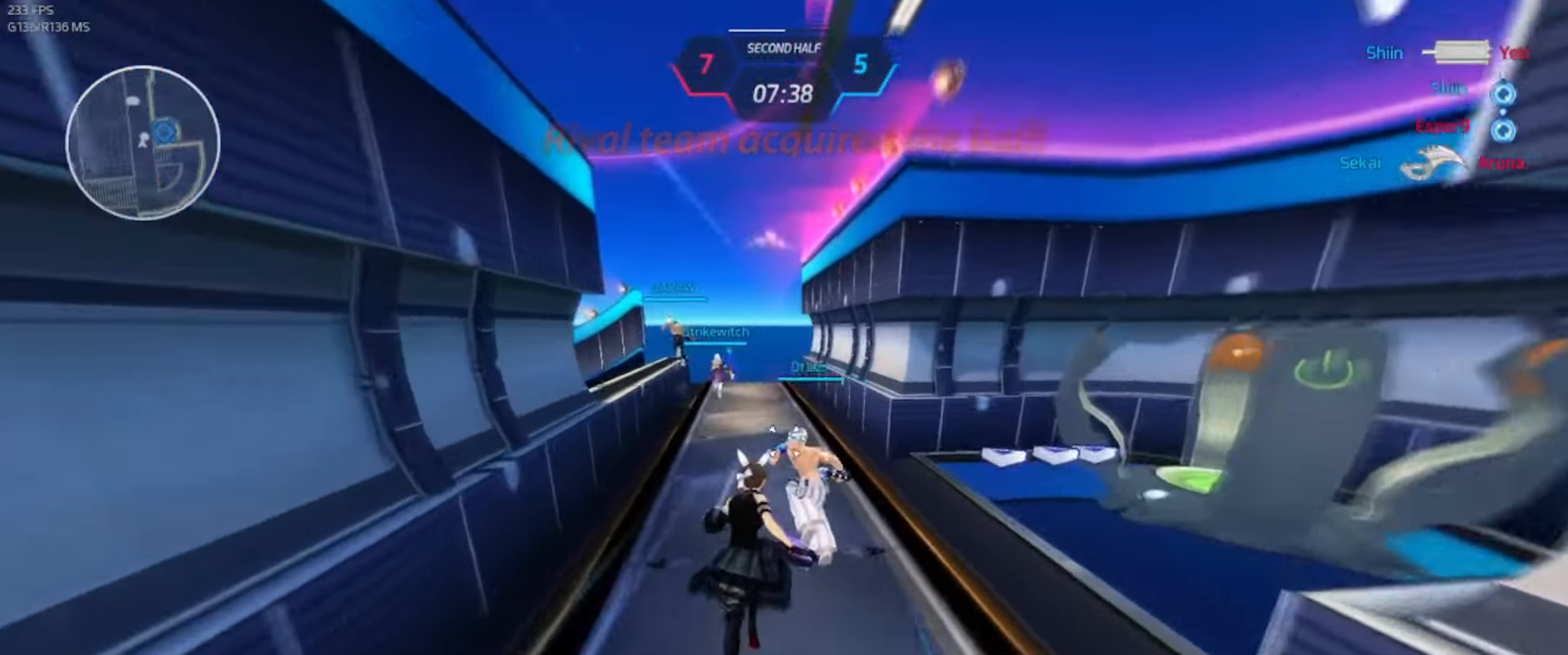
{"keys": ["w"], "events": []}
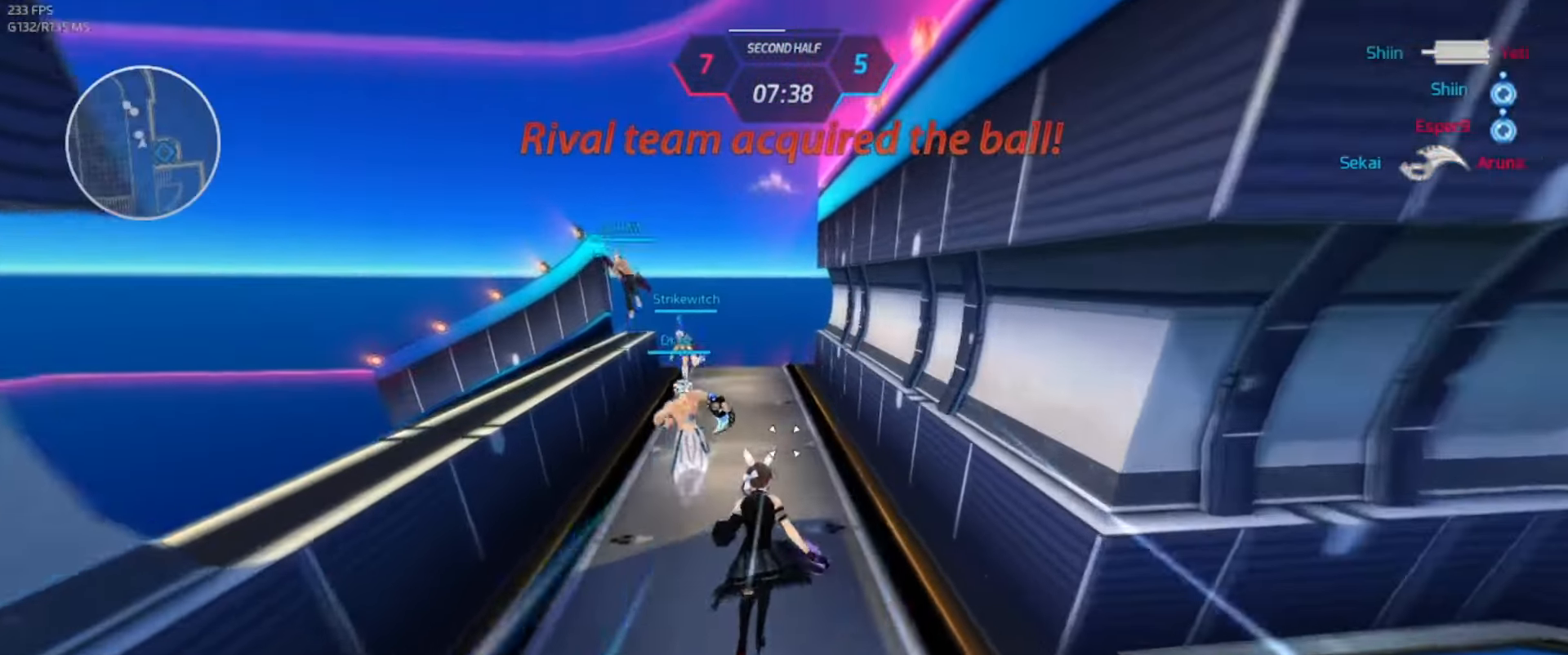
{"keys": ["w"], "events": []}
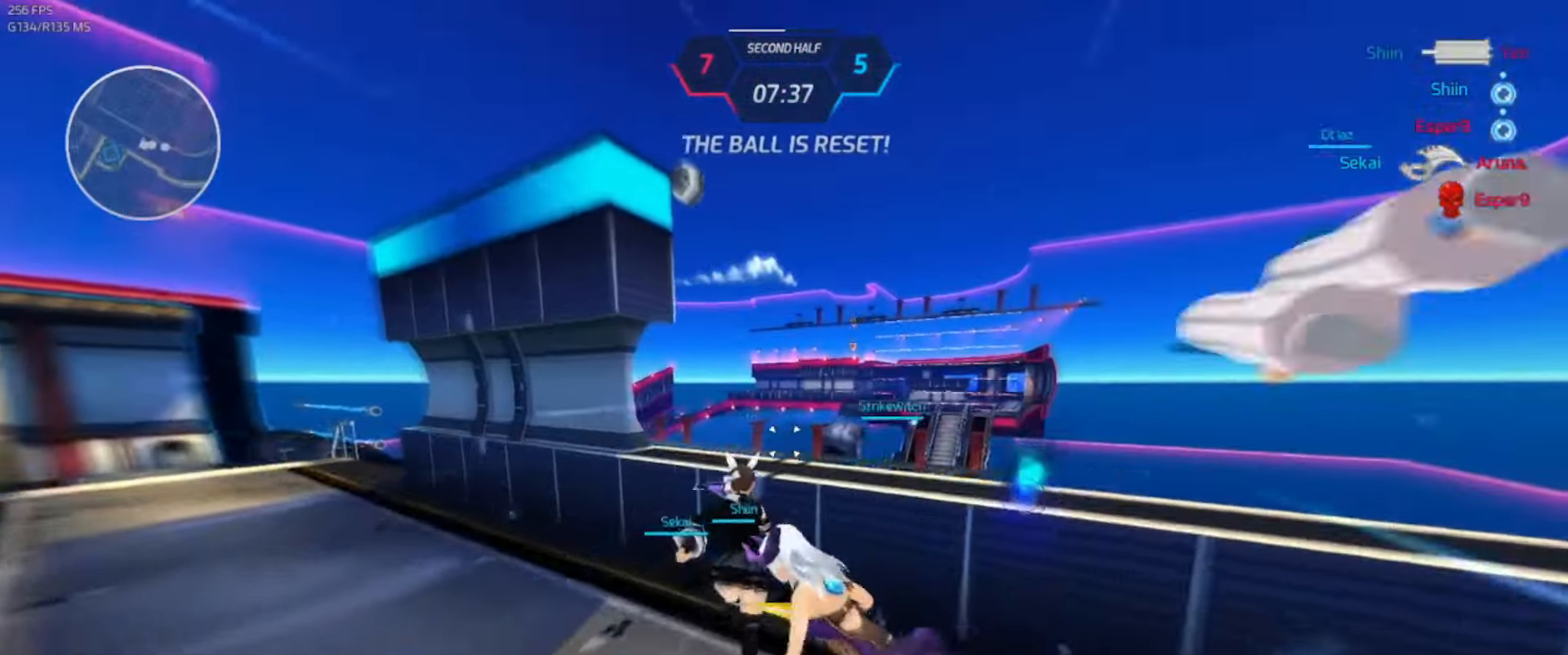
{"keys": ["w"], "events": [[200, "space", "down"], [217, "a", "down"], [250, "w", "up"], [300, "space", "up"], [417, "w", "down"], [450, "a", "up"], [467, "w", "up"], [500, "w", "down"]]}
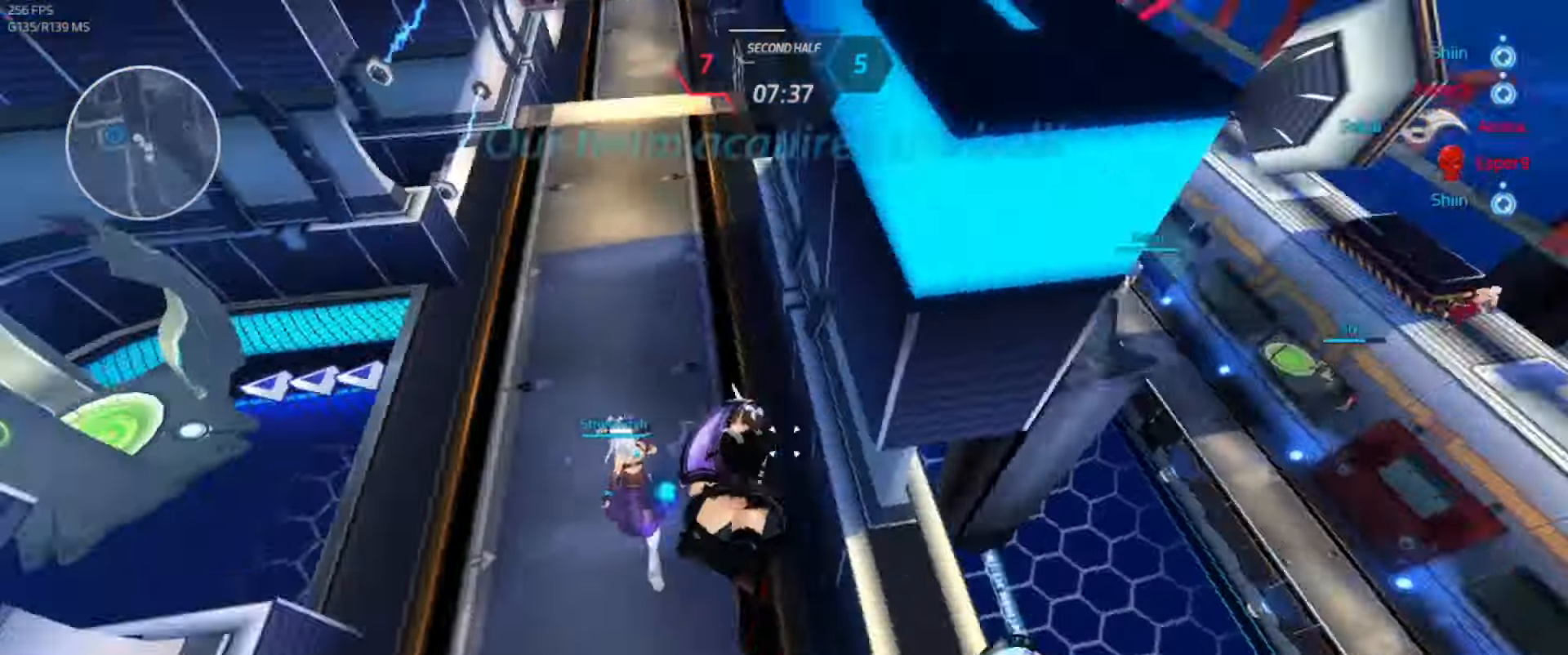
{"keys": ["w"], "events": []}
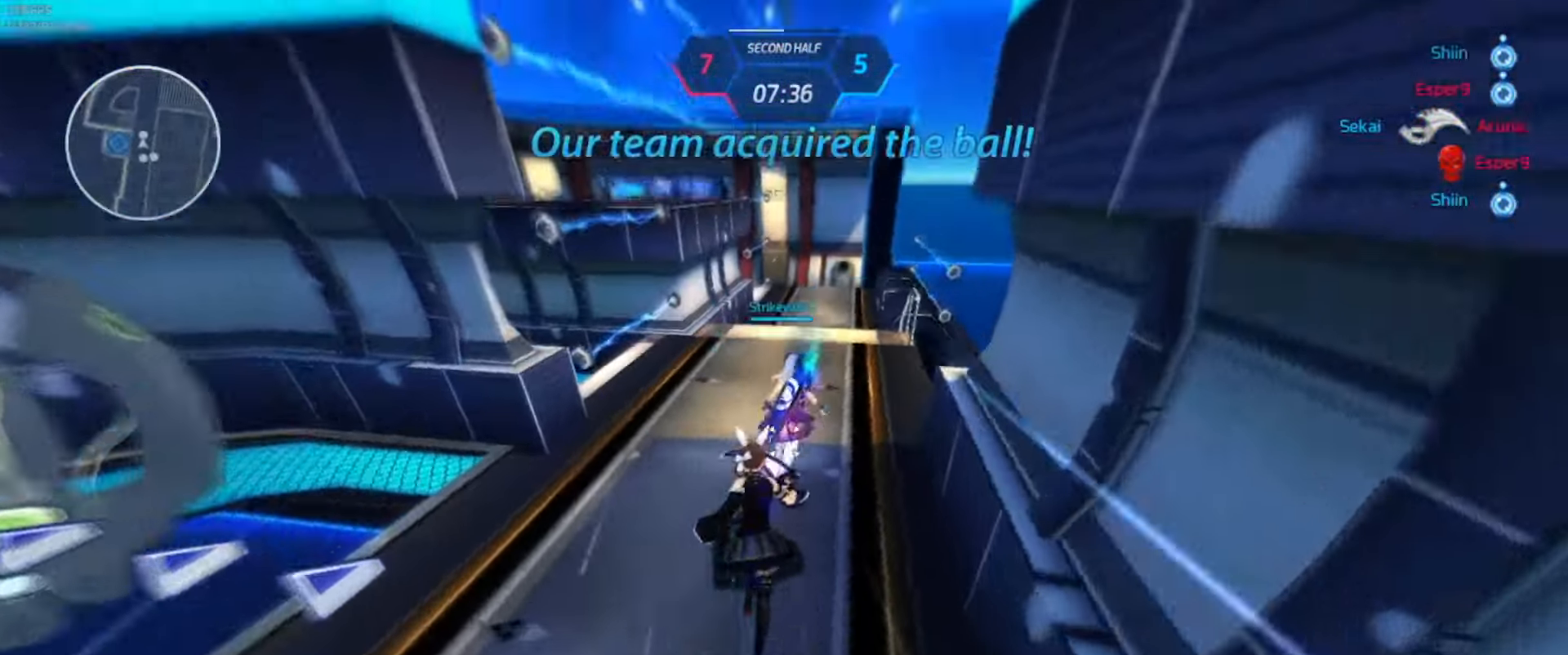
{"keys": ["w"], "events": []}
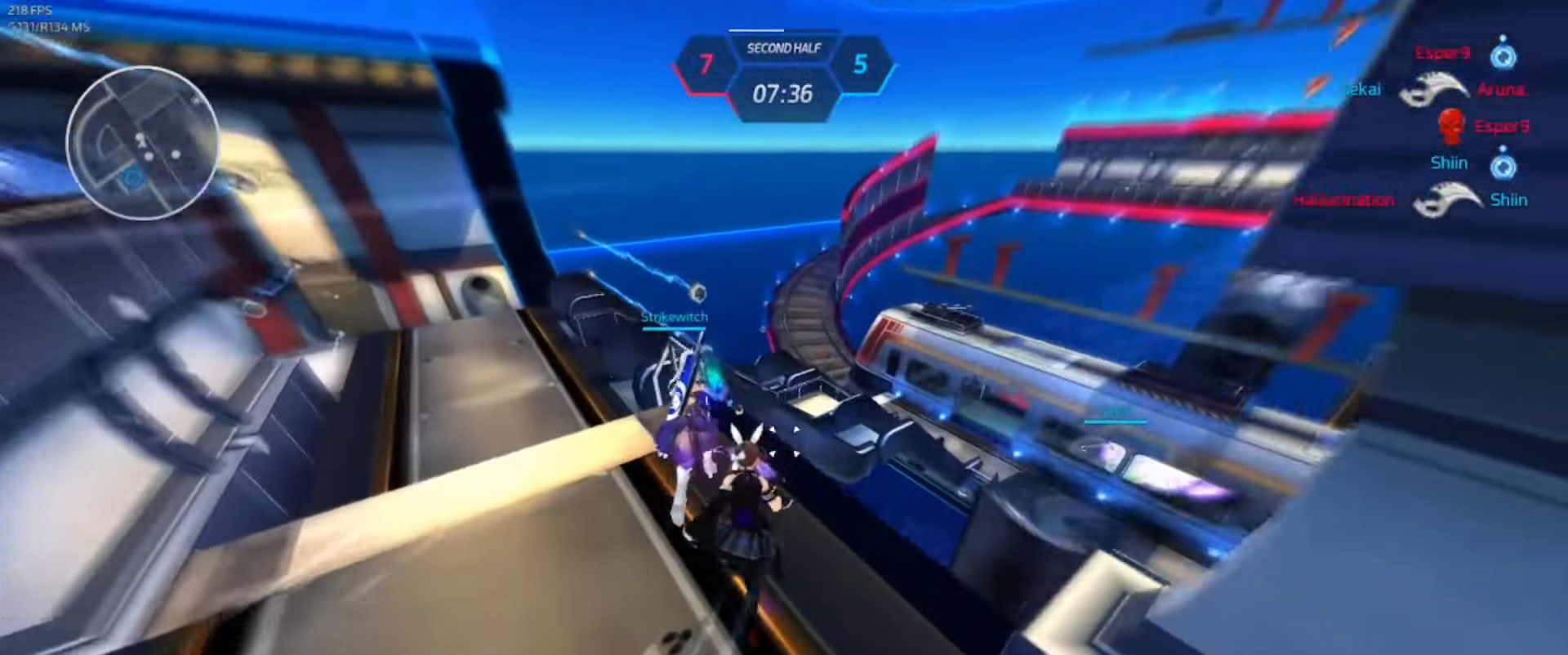
{"keys": ["w"], "events": [[50, "space", "down"], [83, "a", "down"], [150, "w", "up"], [183, "space", "up"], [300, "w", "down"], [333, "a", "up"], [333, "w", "up"], [383, "w", "down"]]}
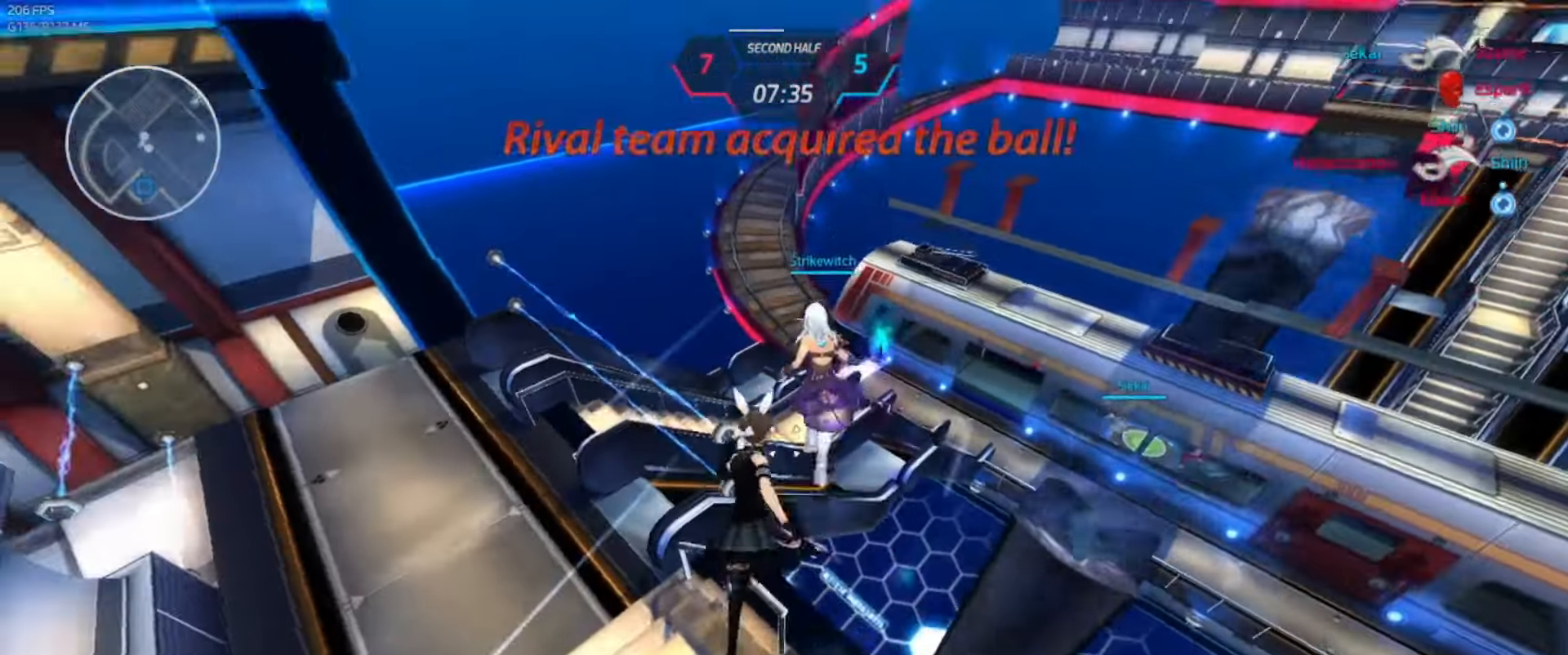
{"keys": ["w"], "events": []}
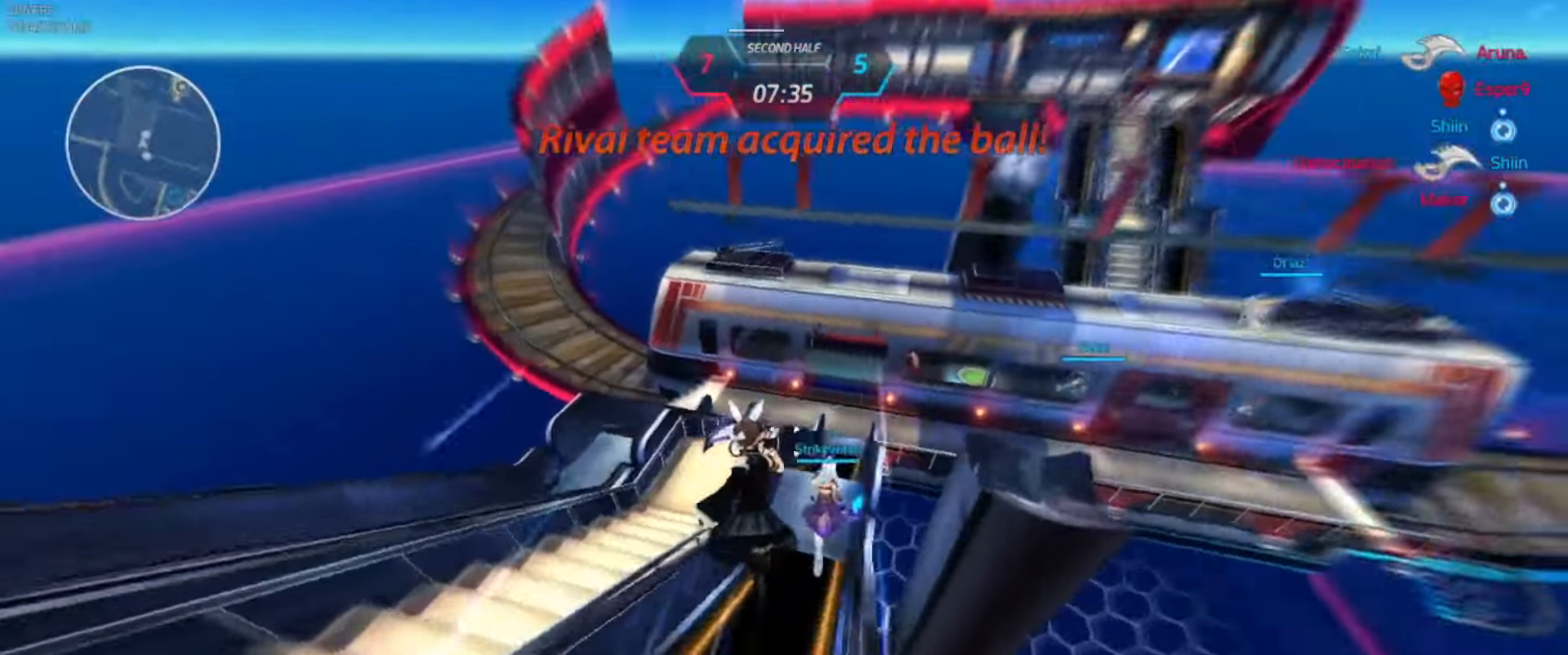
{"keys": ["space", "w"], "events": [[400, "space", "down"]]}
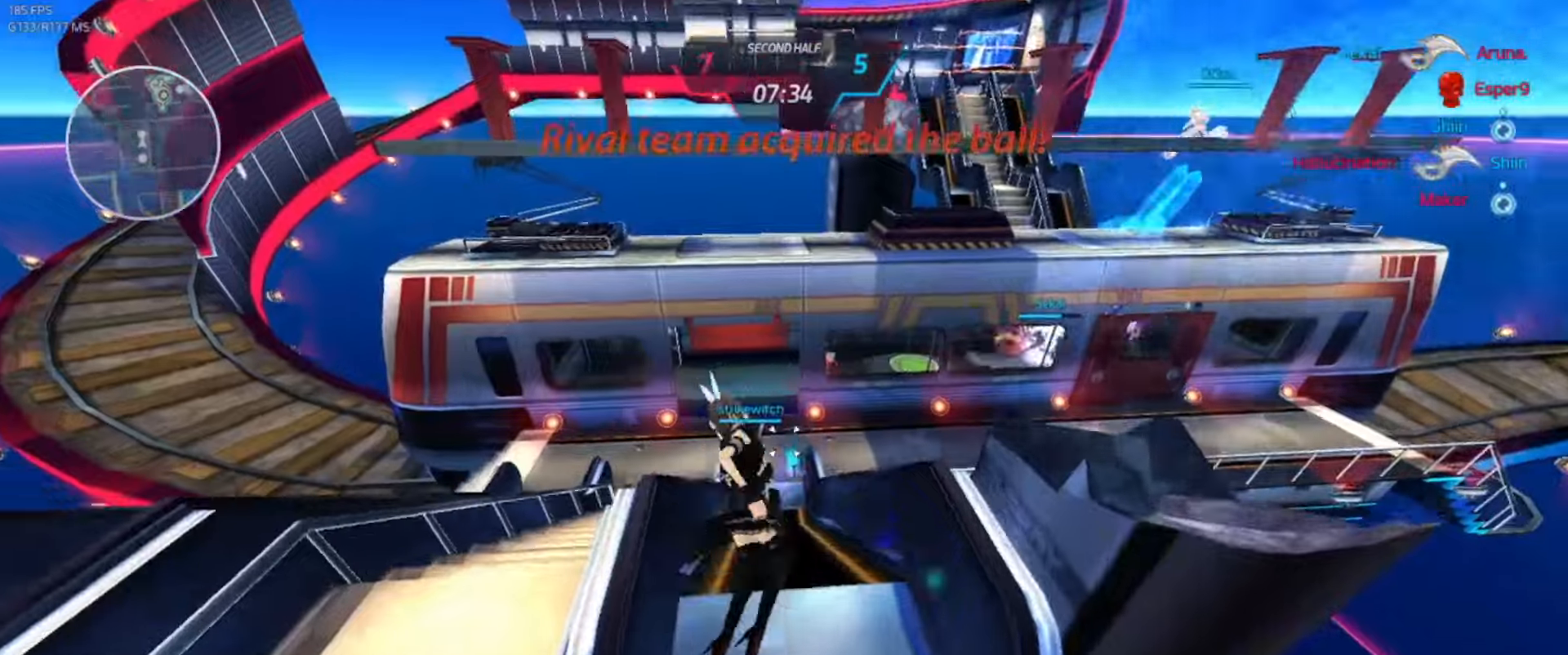
{"keys": ["w"], "events": [[50, "space", "up"]]}
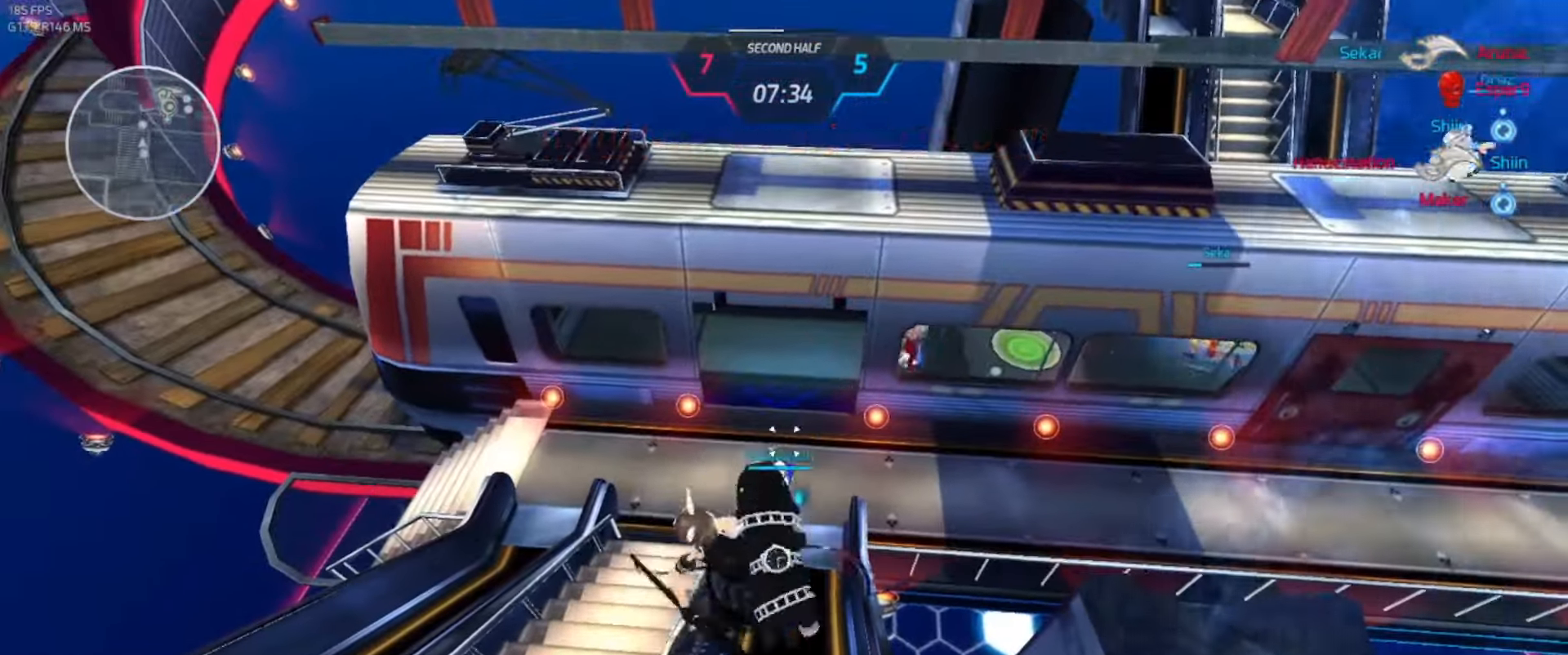
{"keys": [], "events": [[233, "w", "up"]]}
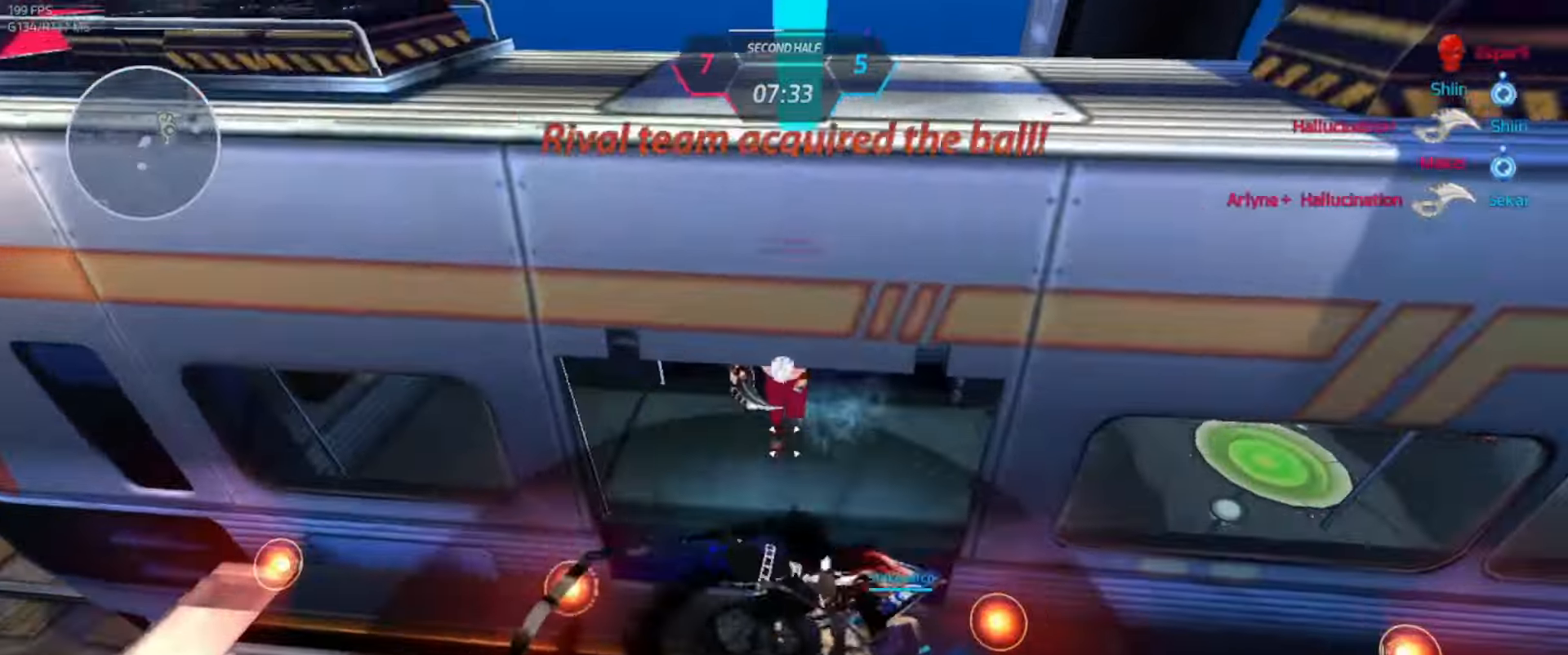
{"keys": [], "events": []}
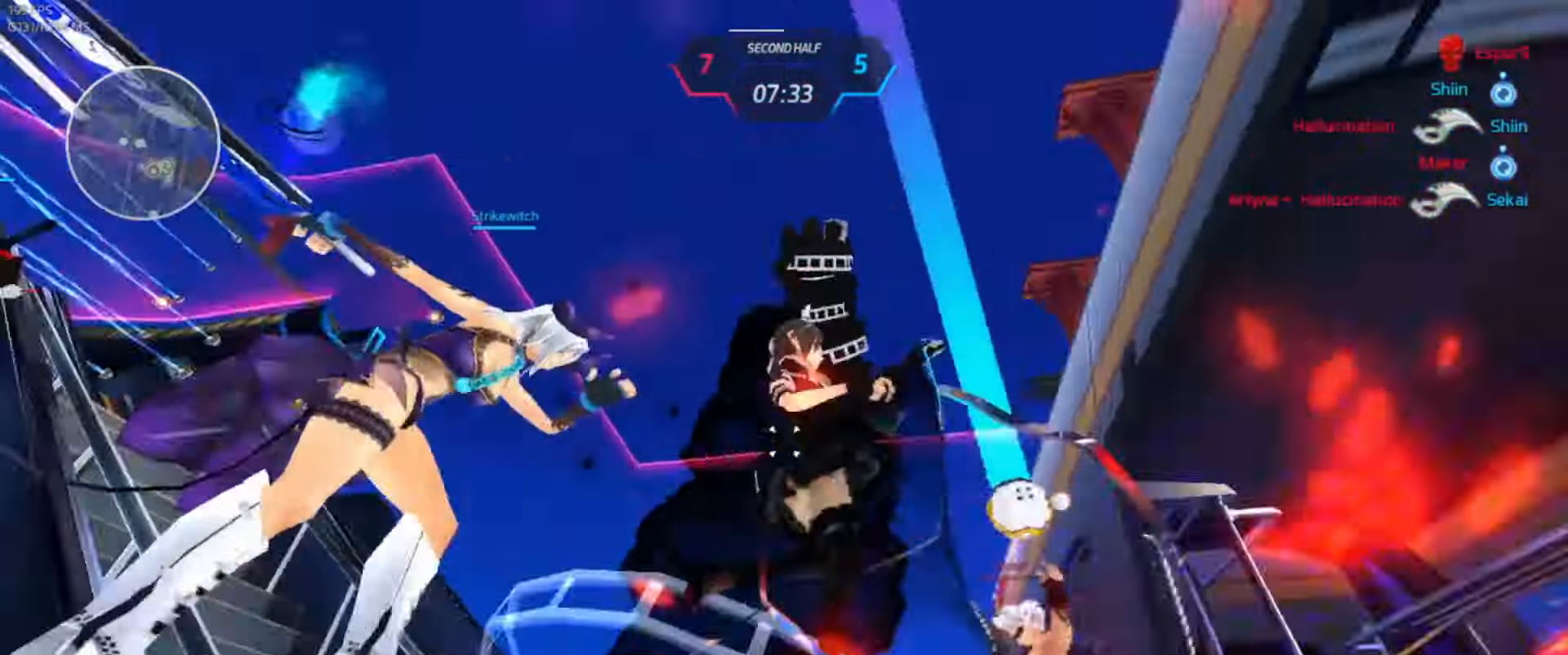
{"keys": [], "events": []}
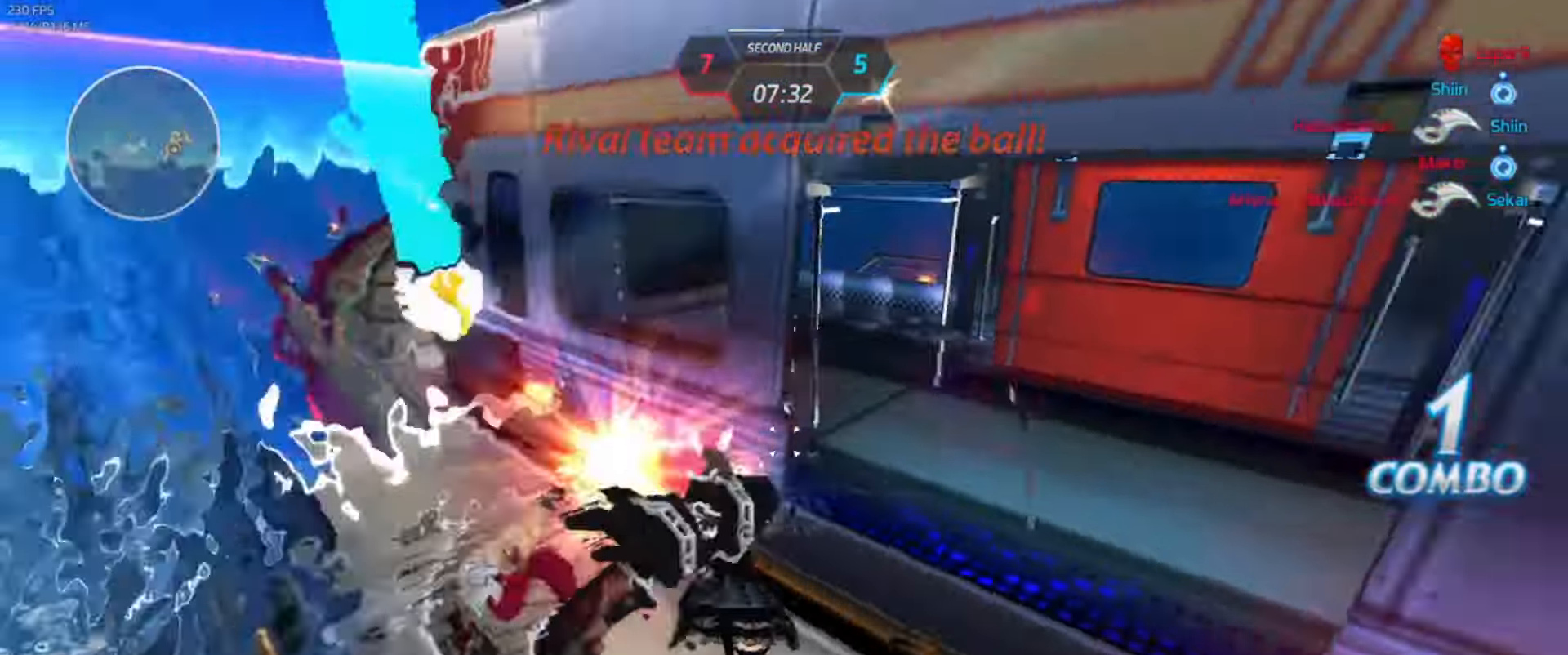
{"keys": [], "events": []}
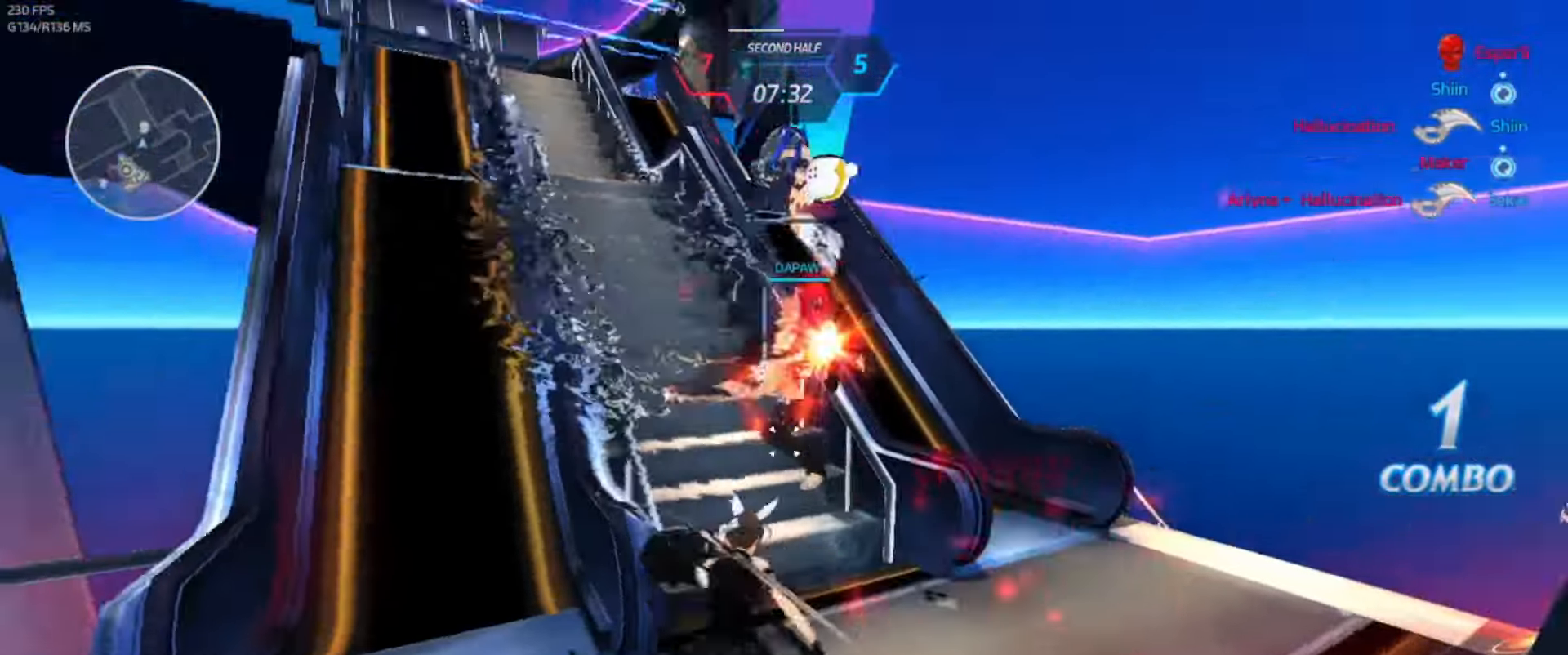
{"keys": [], "events": []}
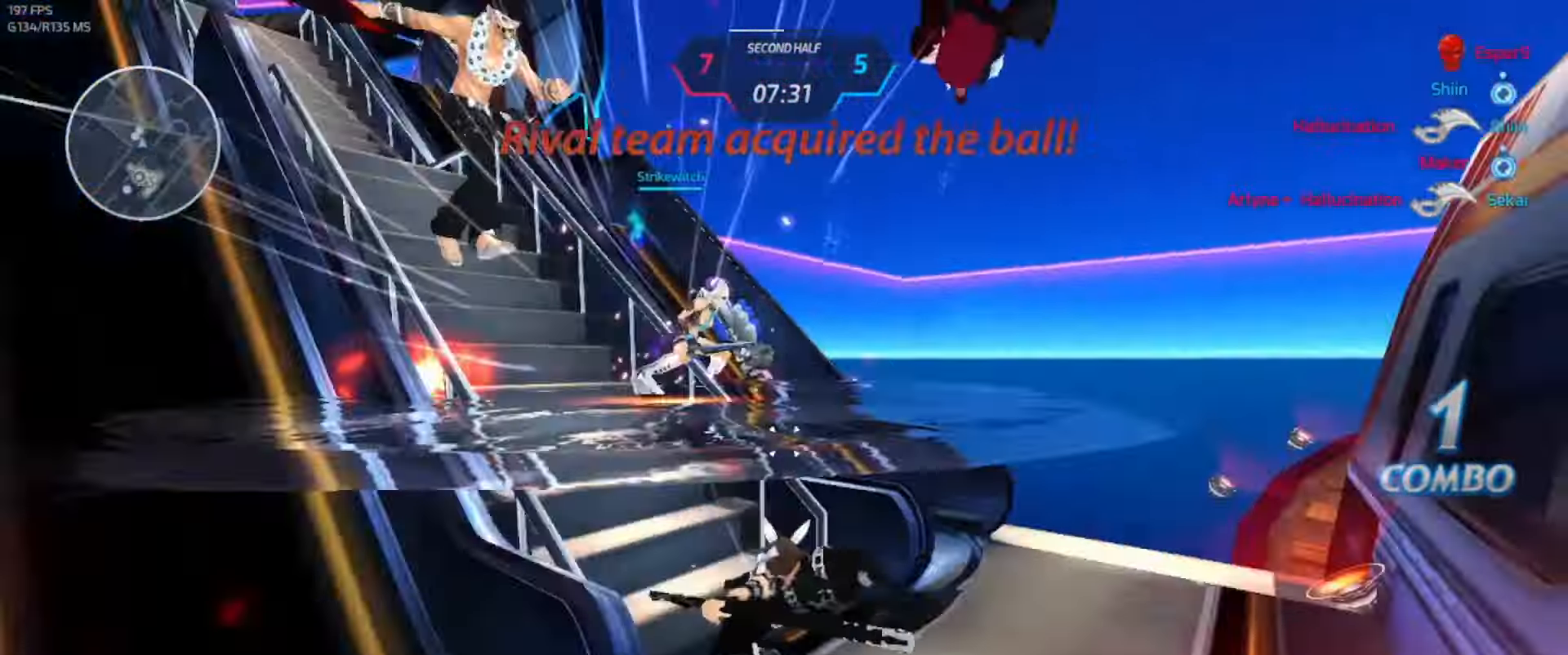
{"keys": ["s"], "events": [[33, "s", "down"], [50, "a", "down"], [450, "a", "up"]]}
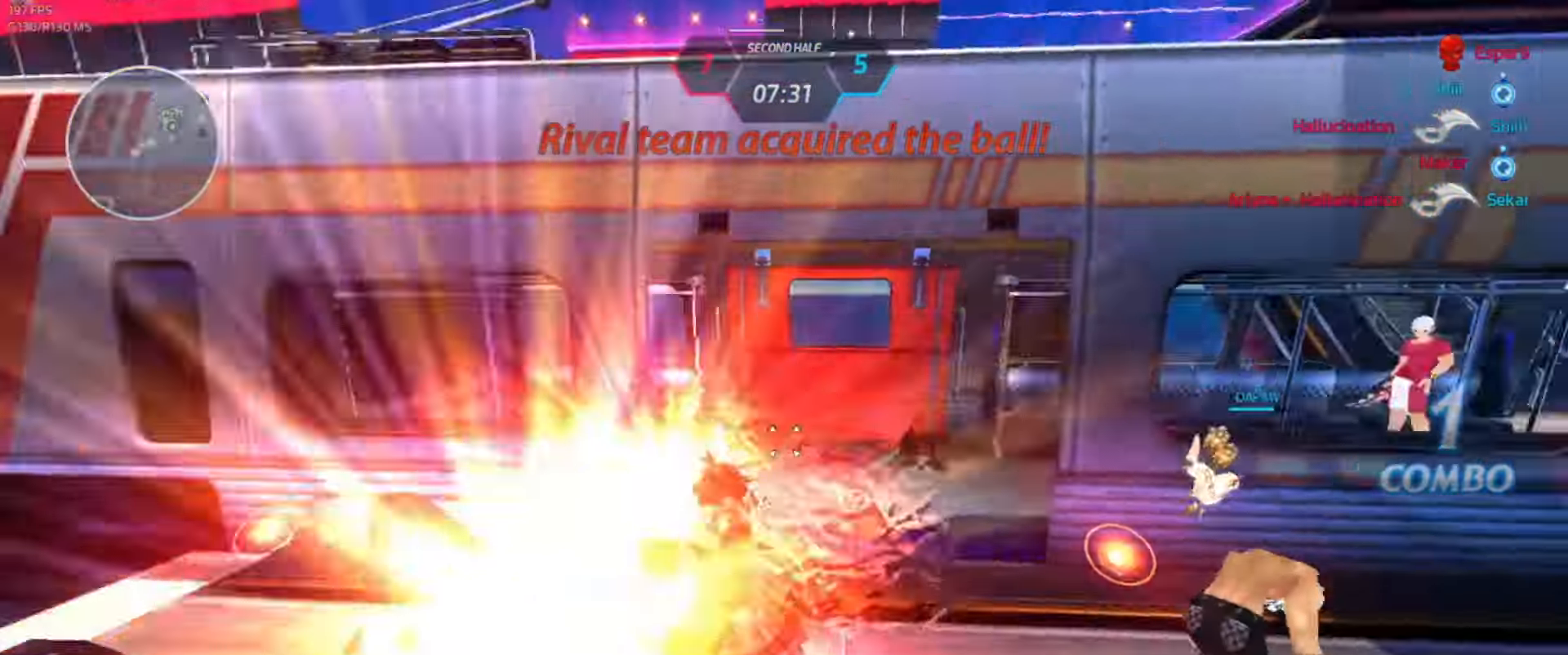
{"keys": [], "events": [[250, "d", "down"], [250, "s", "up"], [300, "space", "down"], [383, "space", "up"], [500, "d", "up"]]}